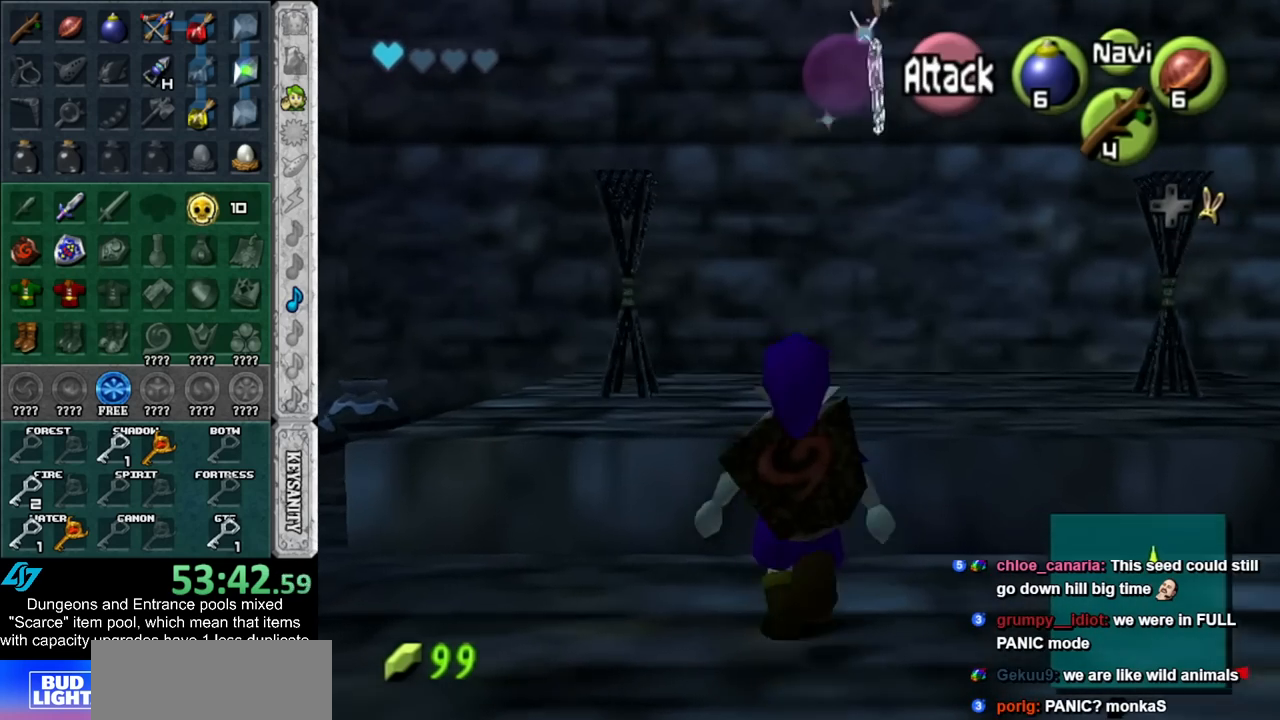
Gameplay with a controller (Nintendo layout); each line is a JSON object with the inputs held at the frame after it. "events" lists button and stick changes between this image and that frame as [ms after this image, input, new state], when the widget could be followed in between. Not read: L2 L3 R3.
{"buttons": [], "left_stick": "up", "right_stick": "center", "events": []}
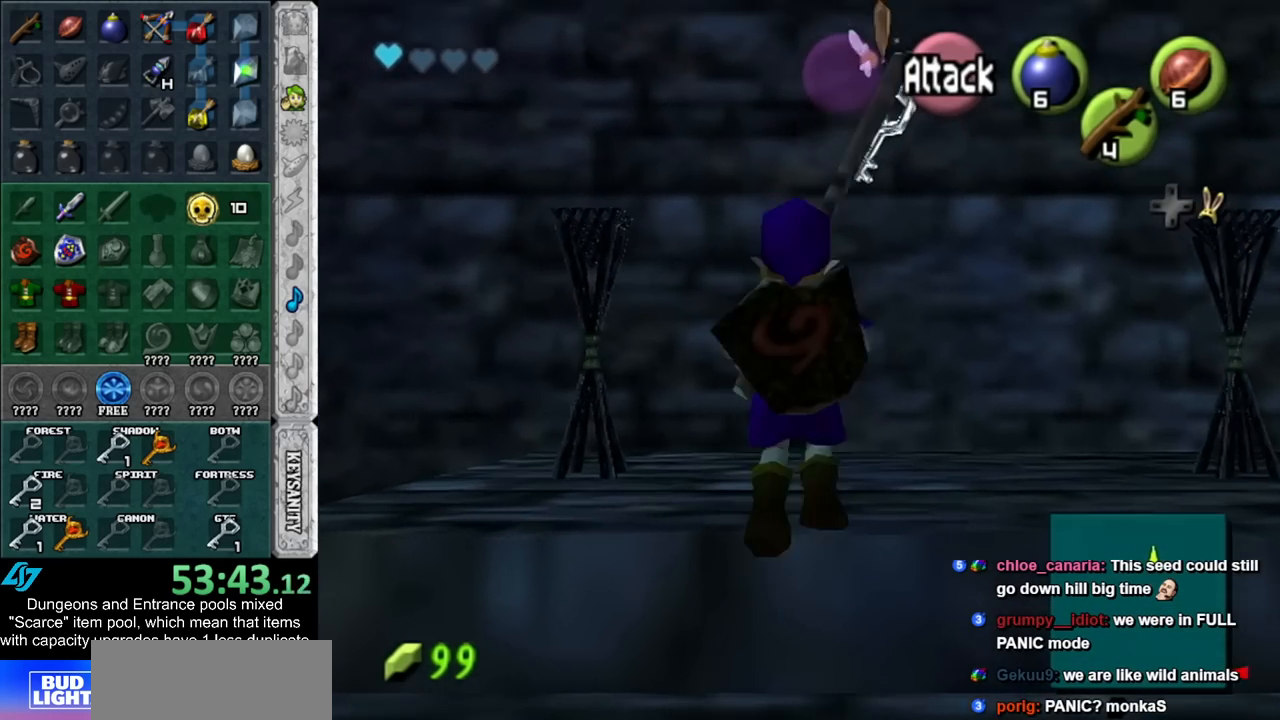
{"buttons": [], "left_stick": "up-left", "right_stick": "center", "events": [[317, "left_stick", "up-left"]]}
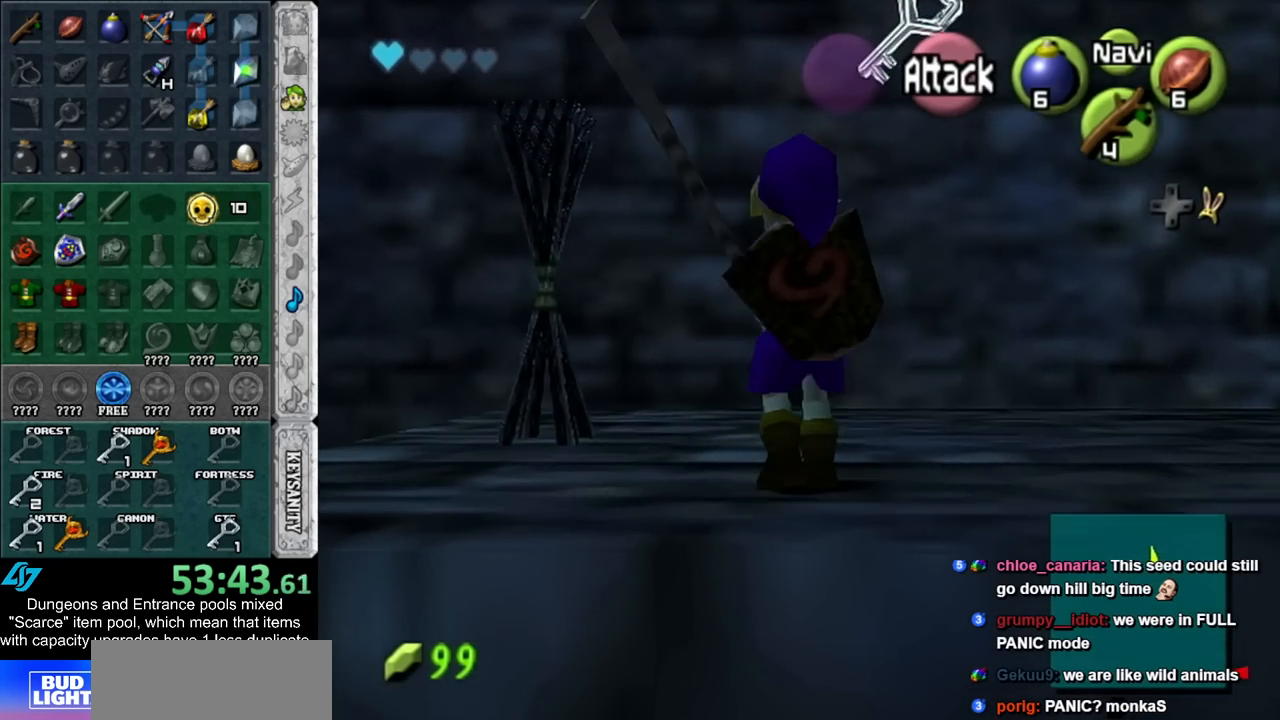
{"buttons": ["R1", "Z"], "left_stick": "down-right", "right_stick": "center", "events": [[50, "left_stick", "center"], [167, "R1", "down"], [200, "left_stick", "down-right"], [483, "Z", "down"]]}
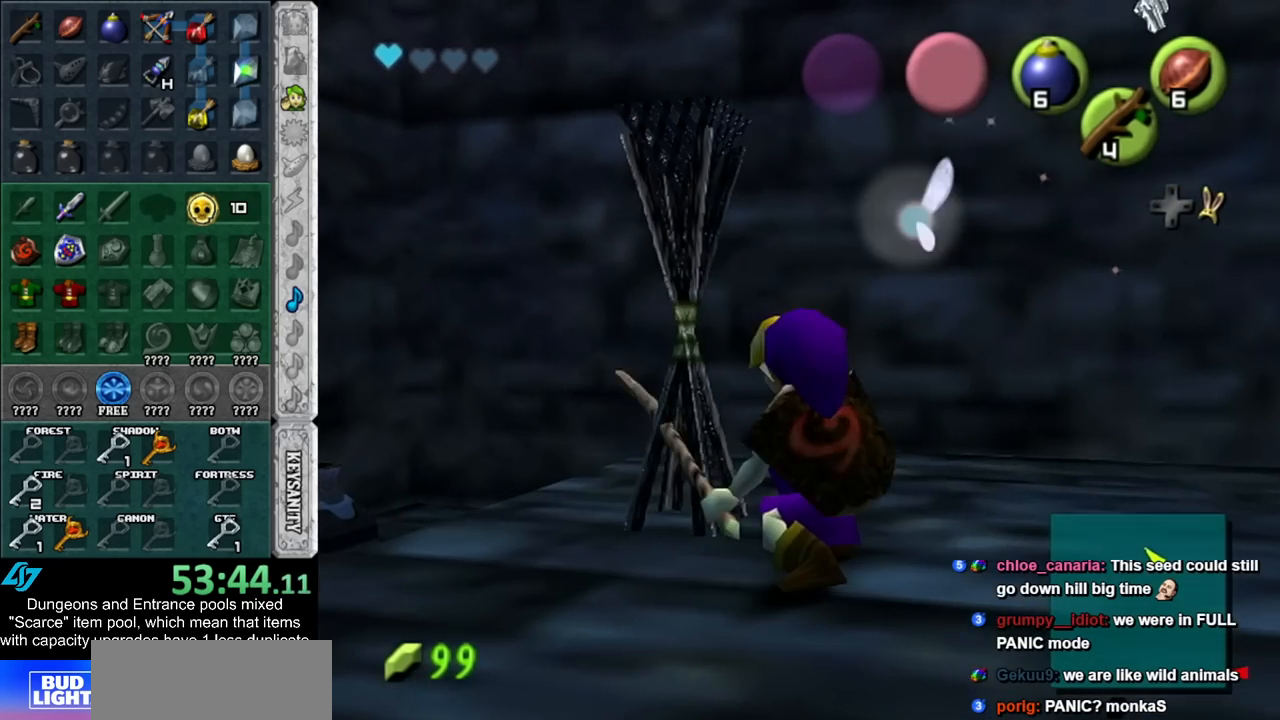
{"buttons": ["R1"], "left_stick": "down-right", "right_stick": "center", "events": [[100, "Z", "up"]]}
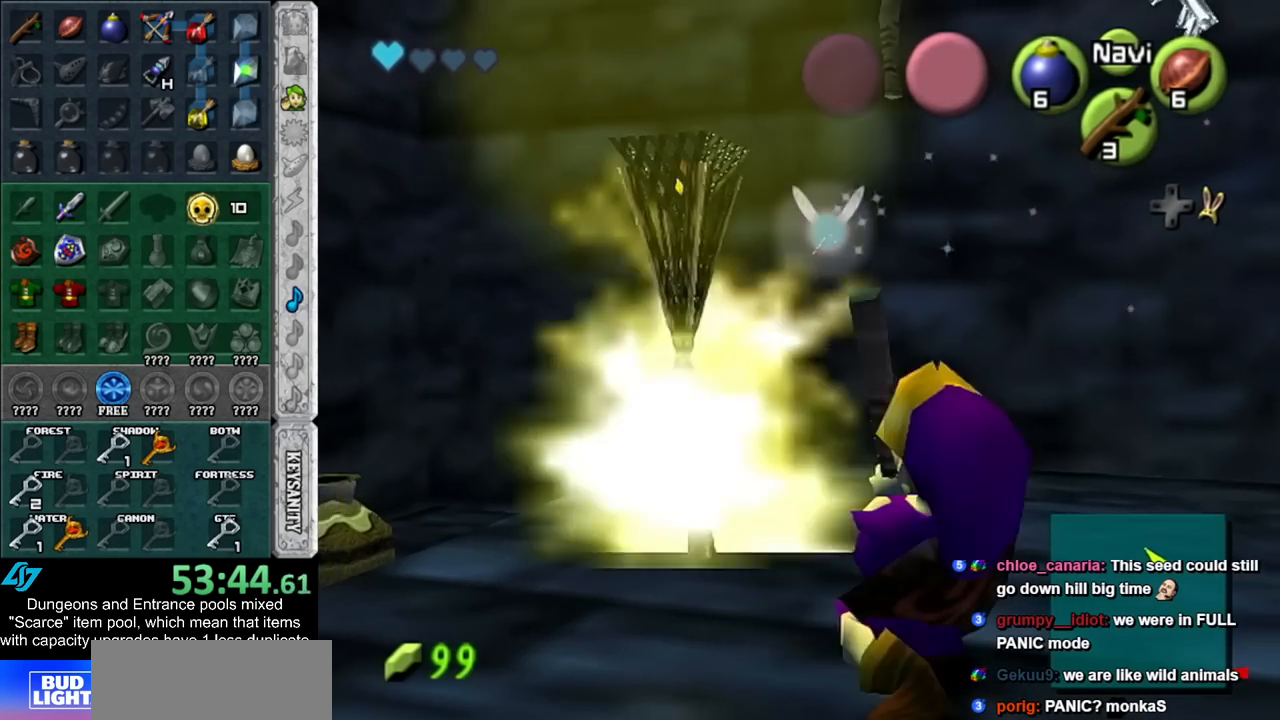
{"buttons": [], "left_stick": "up-left", "right_stick": "center", "events": [[67, "R1", "up"], [133, "left_stick", "center"], [333, "Z", "down"], [350, "left_stick", "up"], [417, "left_stick", "up-left"], [450, "Z", "up"]]}
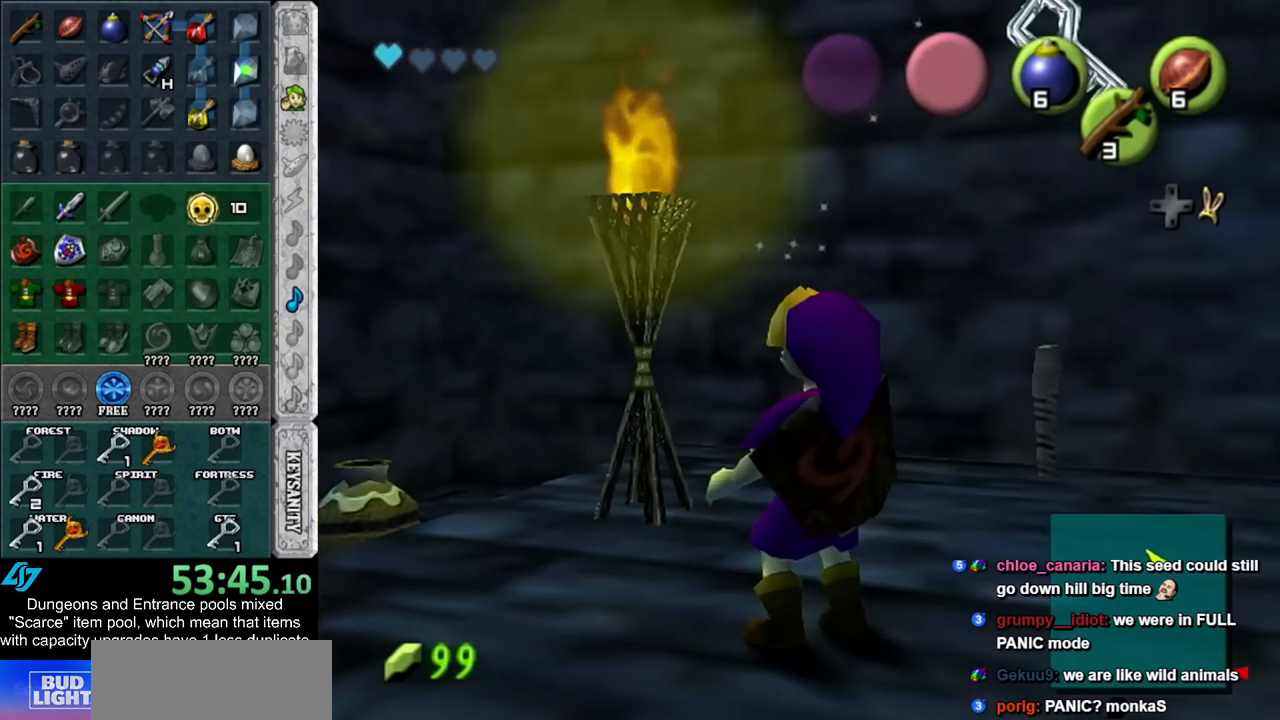
{"buttons": [], "left_stick": "down-right", "right_stick": "center", "events": [[233, "left_stick", "up-right"], [300, "left_stick", "right"], [417, "left_stick", "down-right"]]}
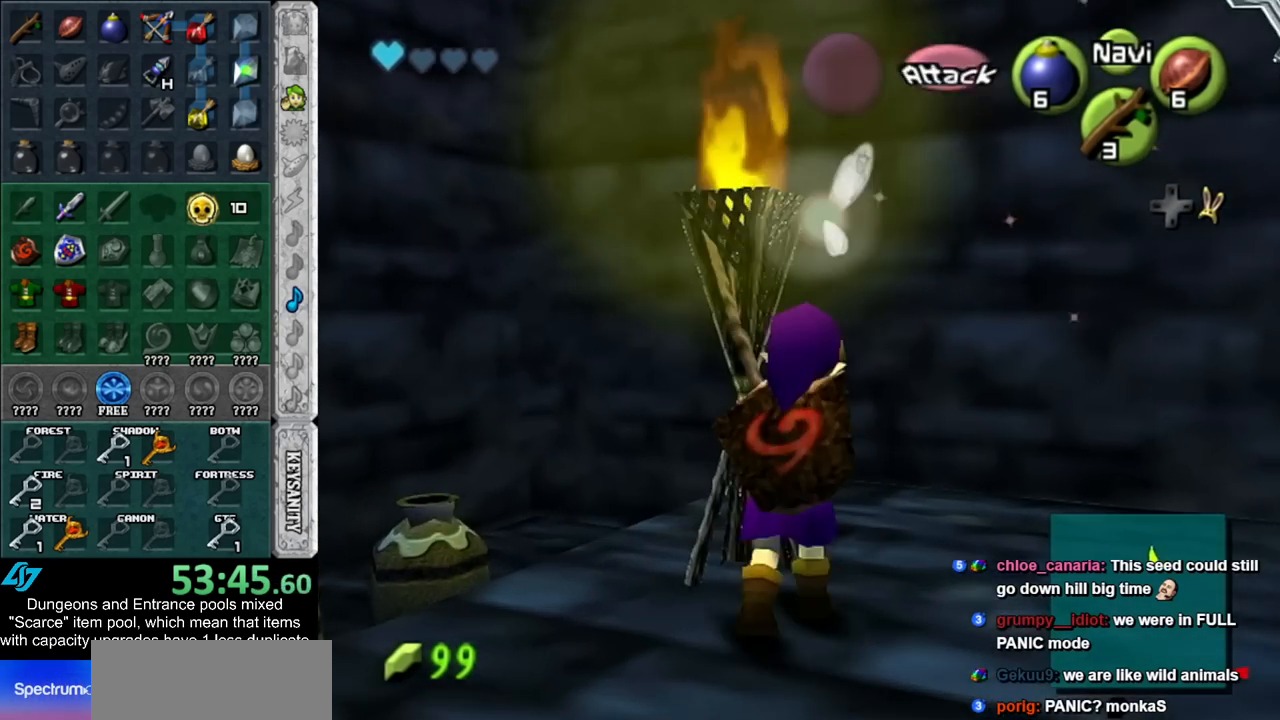
{"buttons": [], "left_stick": "right", "right_stick": "center", "events": [[200, "left_stick", "right"]]}
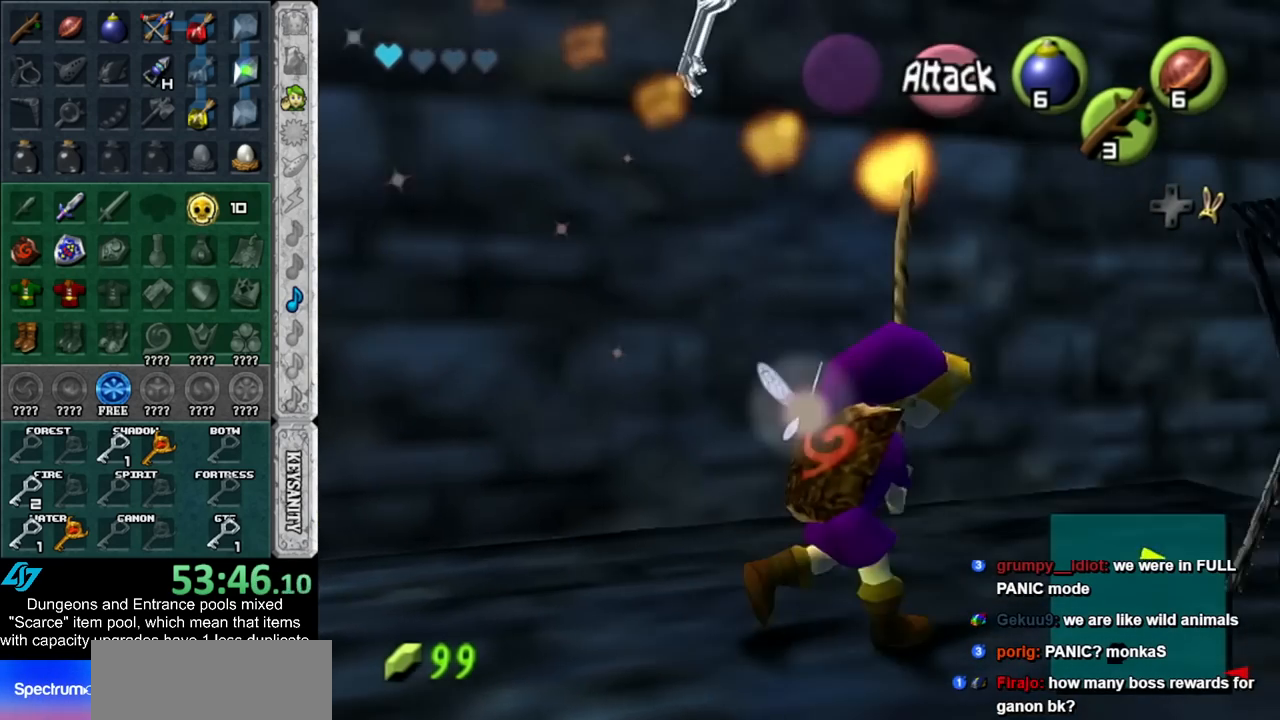
{"buttons": [], "left_stick": "center", "right_stick": "center", "events": [[100, "left_stick", "center"]]}
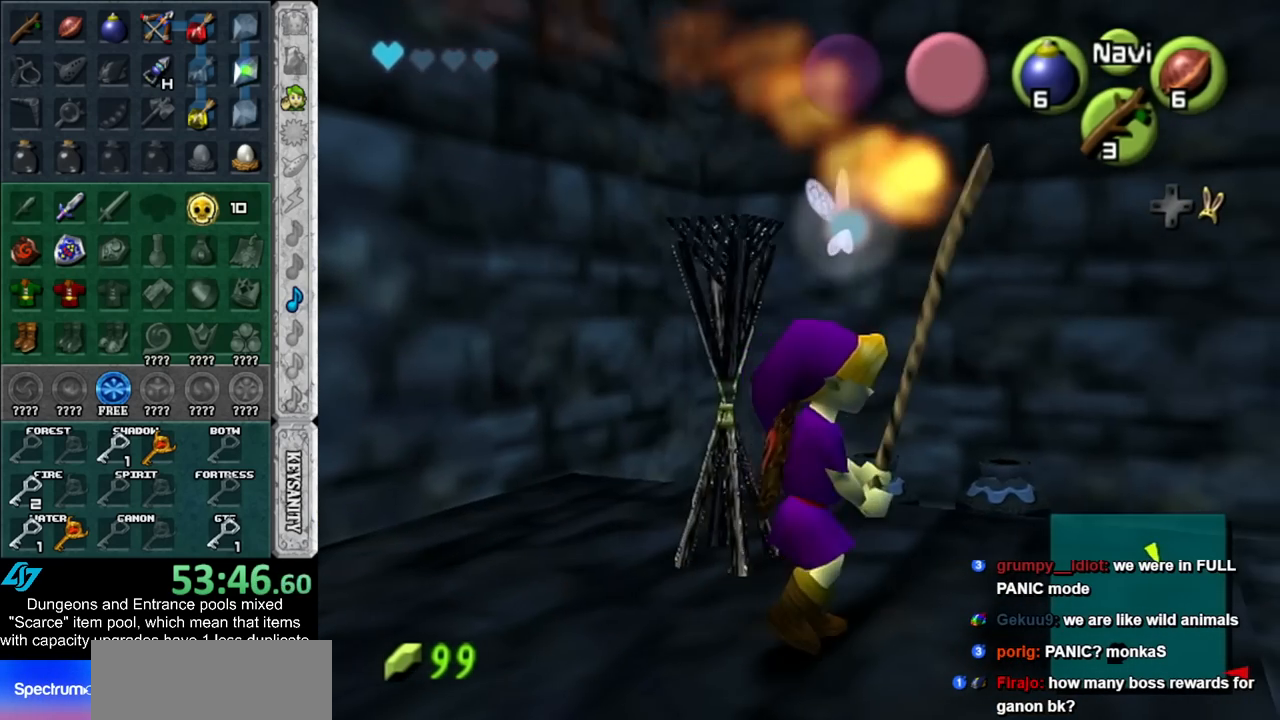
{"buttons": [], "left_stick": "center", "right_stick": "center", "events": [[17, "left_stick", "up"], [300, "left_stick", "center"]]}
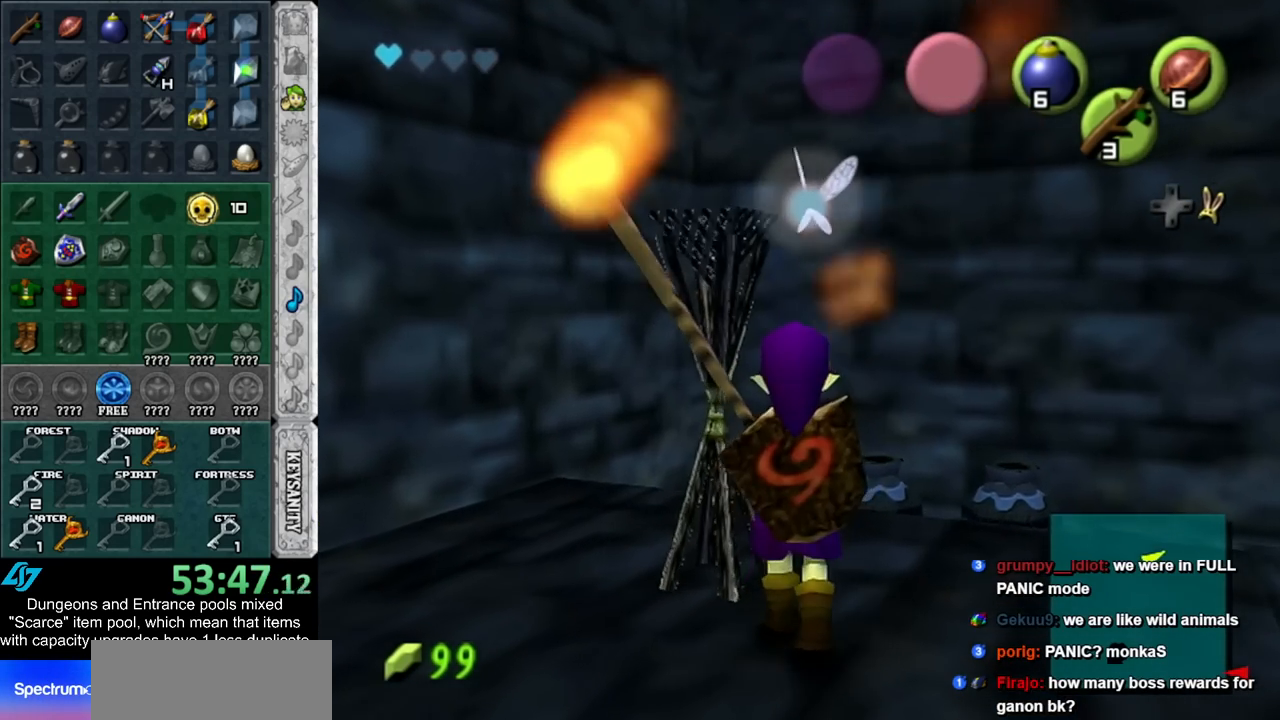
{"buttons": [], "left_stick": "center", "right_stick": "center", "events": []}
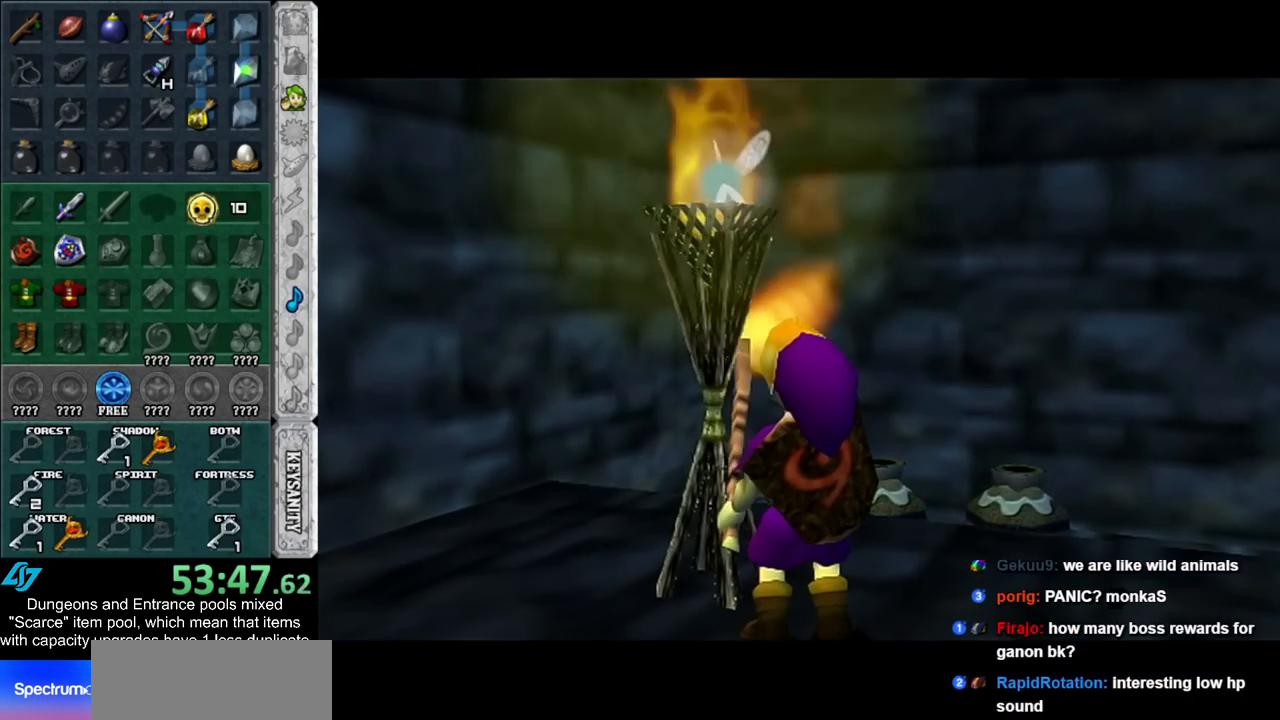
{"buttons": [], "left_stick": "center", "right_stick": "center", "events": []}
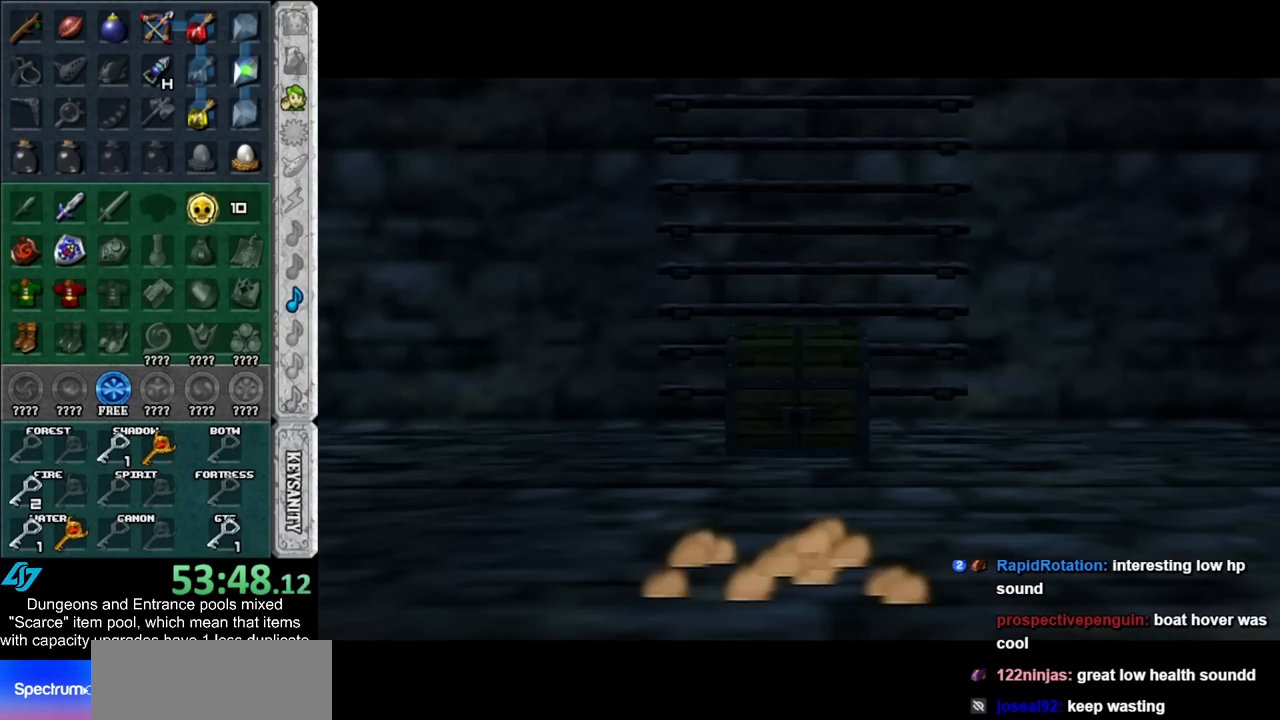
{"buttons": [], "left_stick": "center", "right_stick": "center", "events": []}
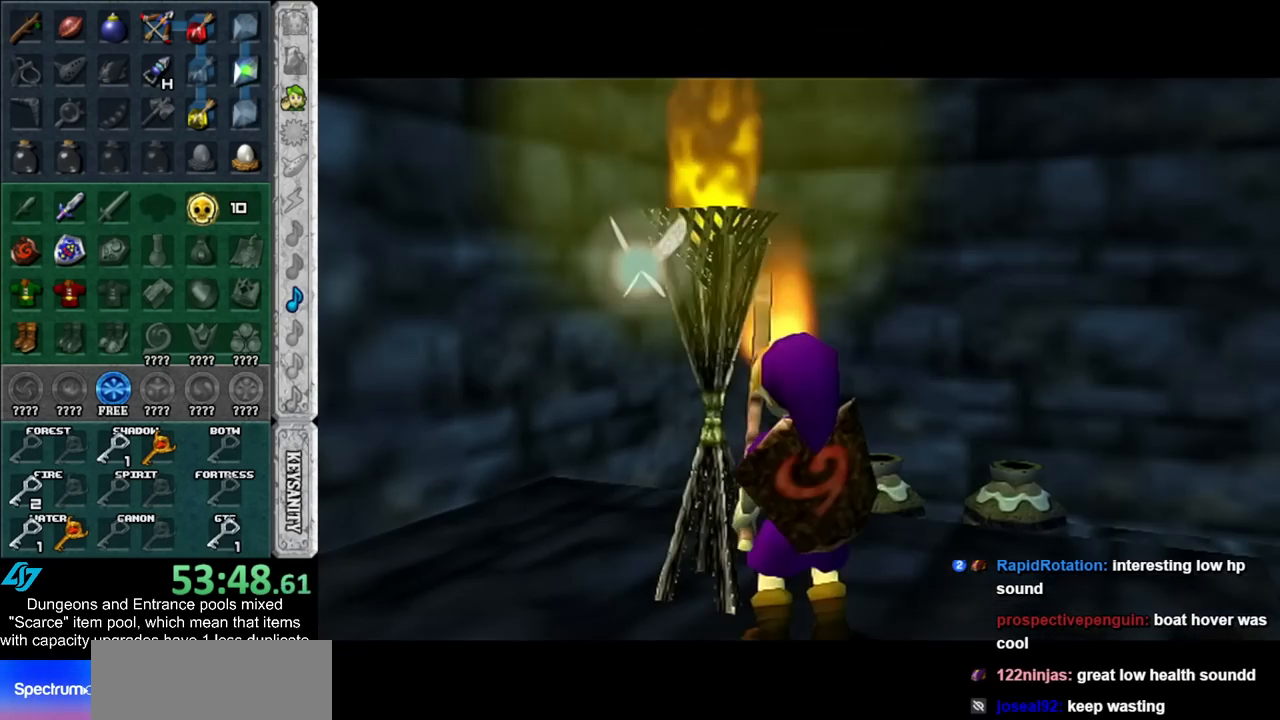
{"buttons": [], "left_stick": "up", "right_stick": "center", "events": [[17, "left_stick", "down-right"], [100, "L1", "down"], [167, "left_stick", "center"], [333, "L1", "up"], [383, "left_stick", "up"]]}
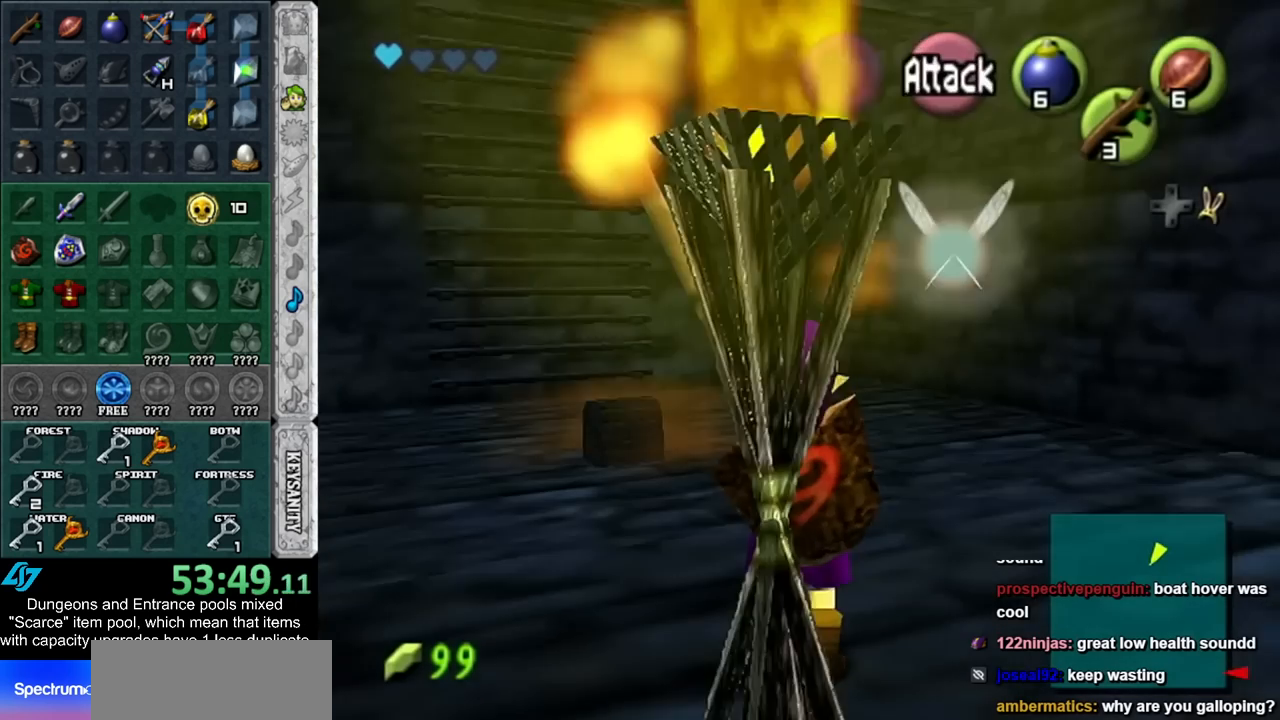
{"buttons": [], "left_stick": "up", "right_stick": "center", "events": []}
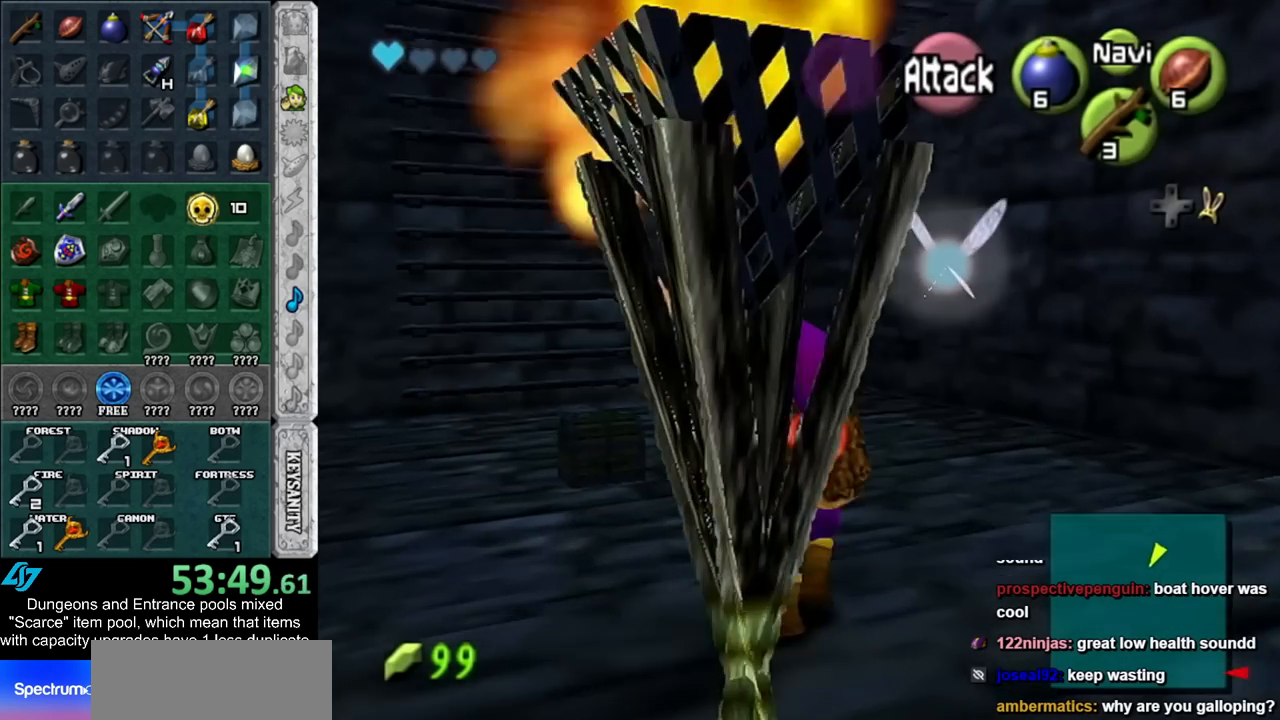
{"buttons": [], "left_stick": "up-left", "right_stick": "center", "events": [[167, "left_stick", "up-left"]]}
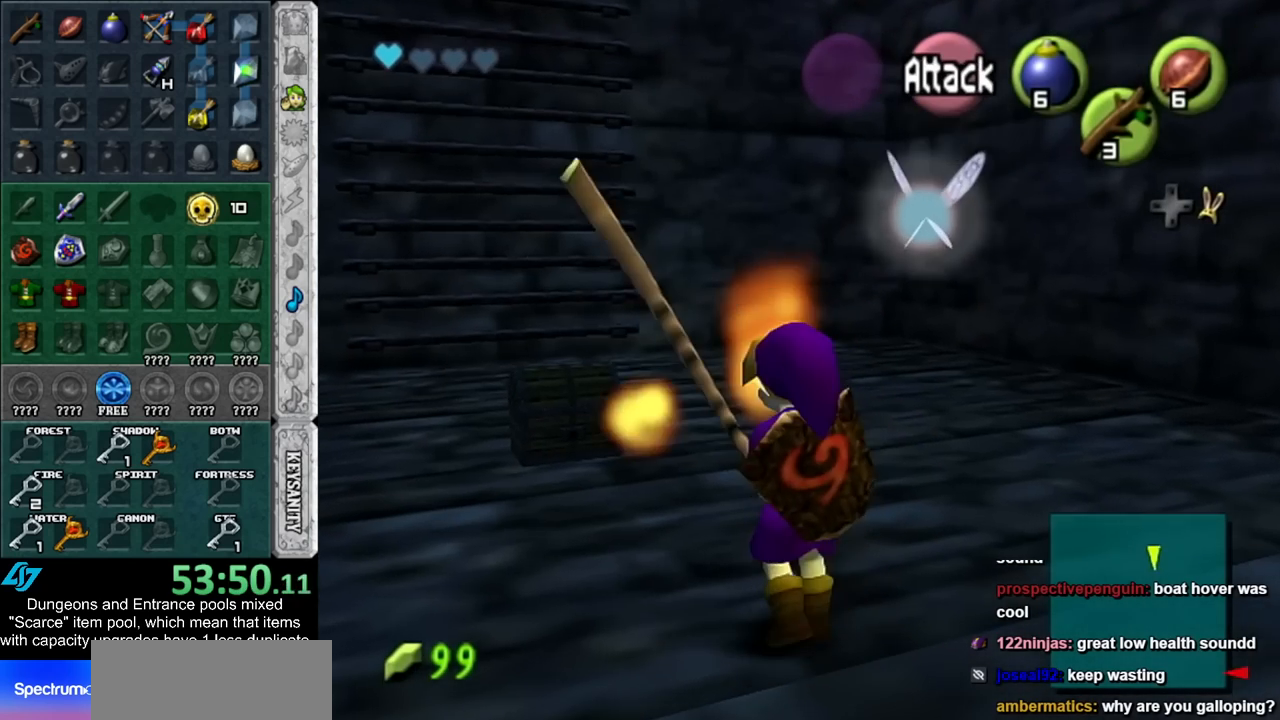
{"buttons": [], "left_stick": "center", "right_stick": "center", "events": [[17, "L1", "down"], [50, "left_stick", "center"], [267, "L1", "up"]]}
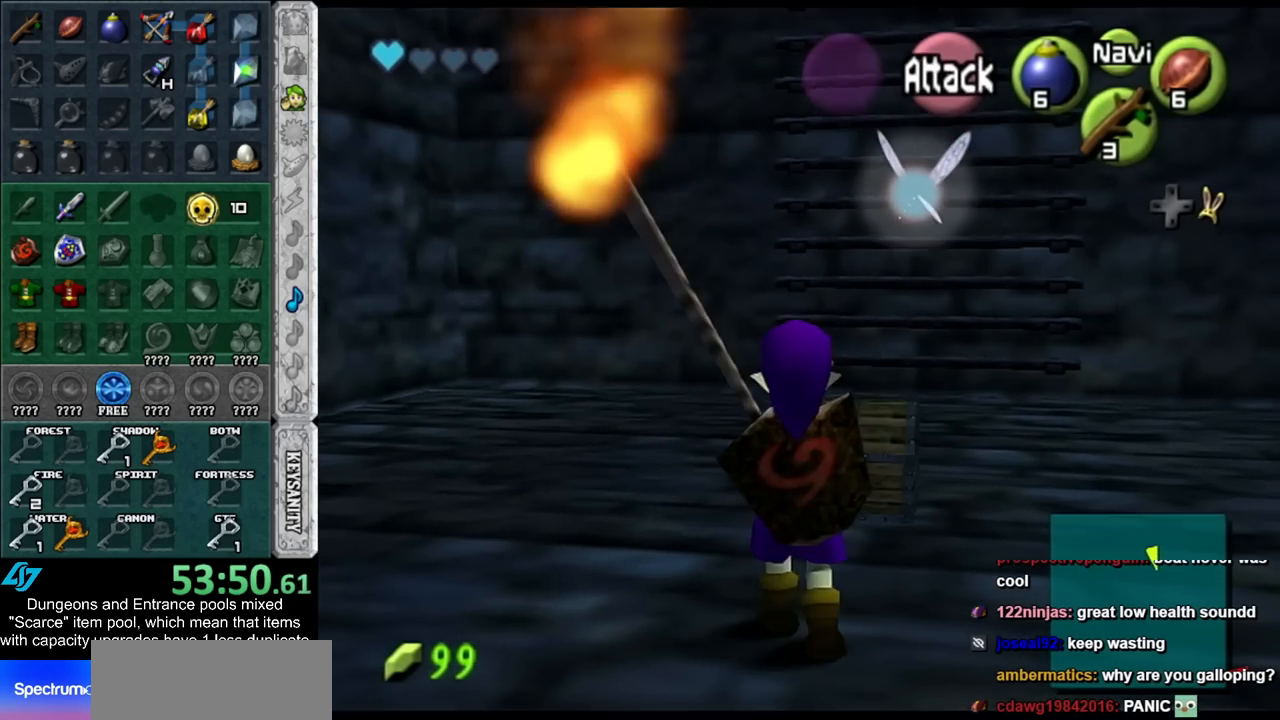
{"buttons": [], "left_stick": "center", "right_stick": "center", "events": [[17, "left_stick", "up"], [483, "left_stick", "center"]]}
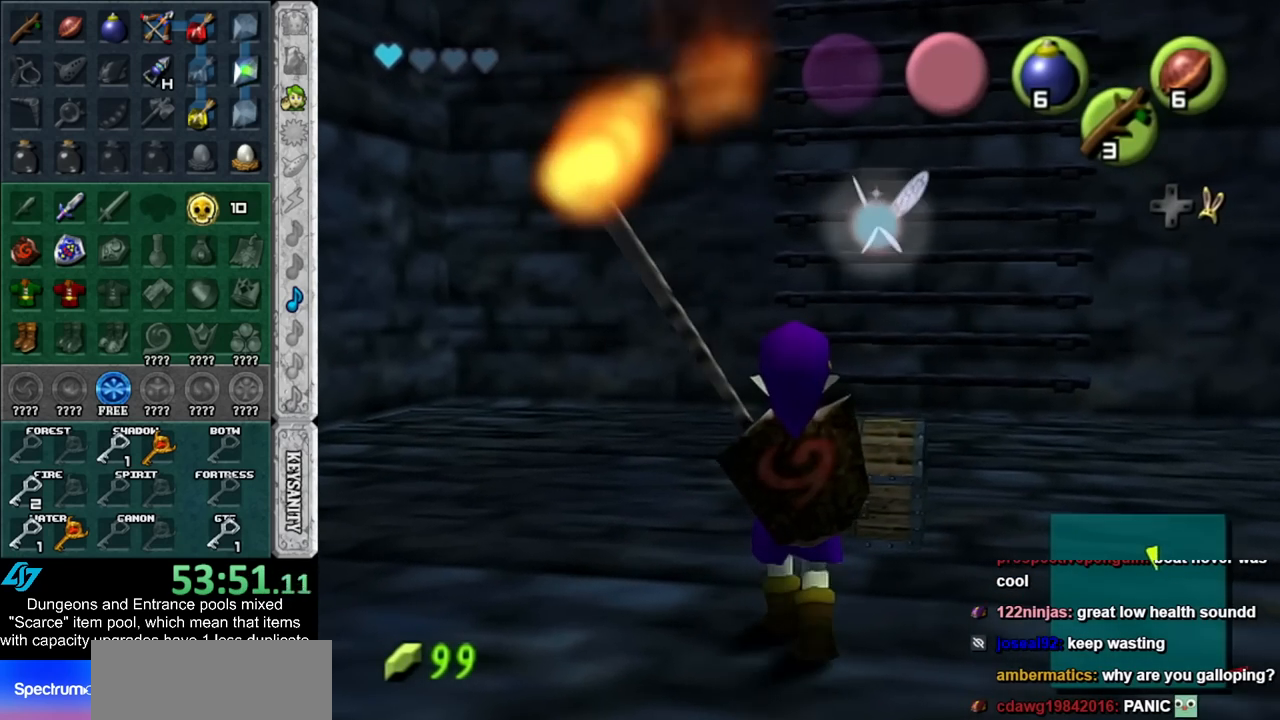
{"buttons": ["R1"], "left_stick": "left", "right_stick": "center", "events": [[167, "R1", "down"], [267, "left_stick", "left"]]}
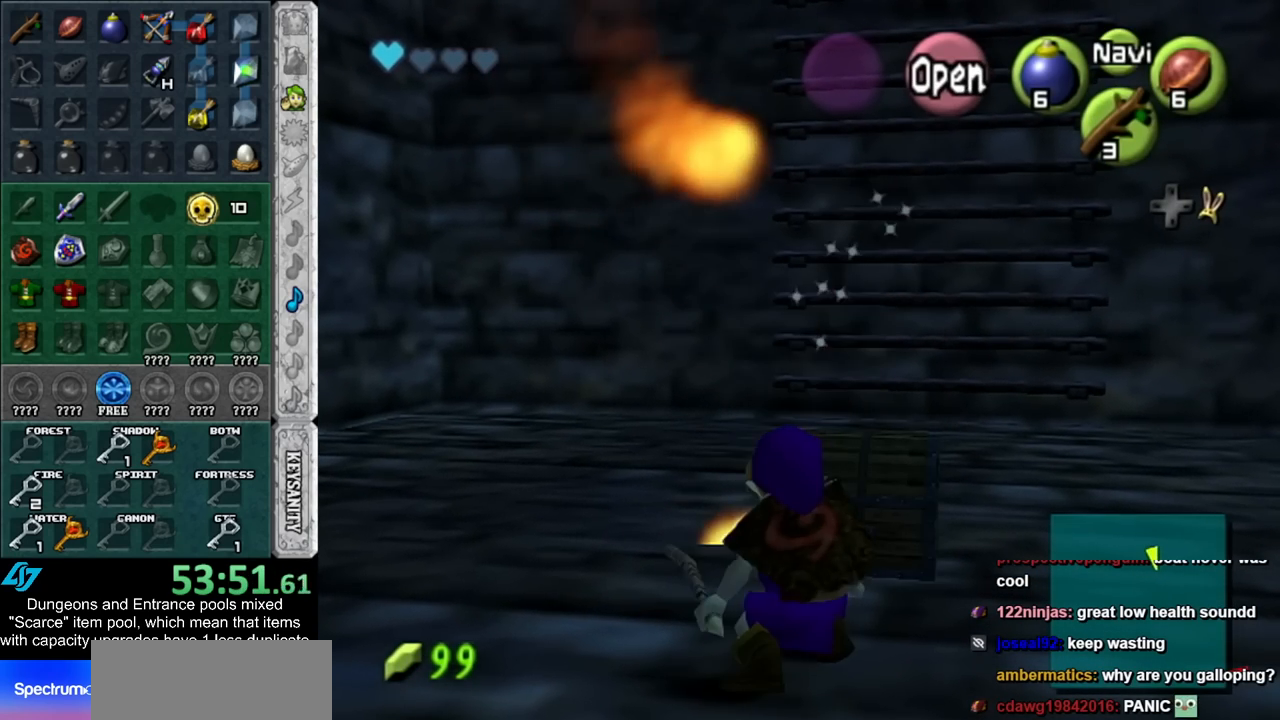
{"buttons": ["R1"], "left_stick": "left", "right_stick": "center", "events": [[50, "Z", "down"], [100, "Z", "up"], [200, "A", "down"], [317, "A", "up"]]}
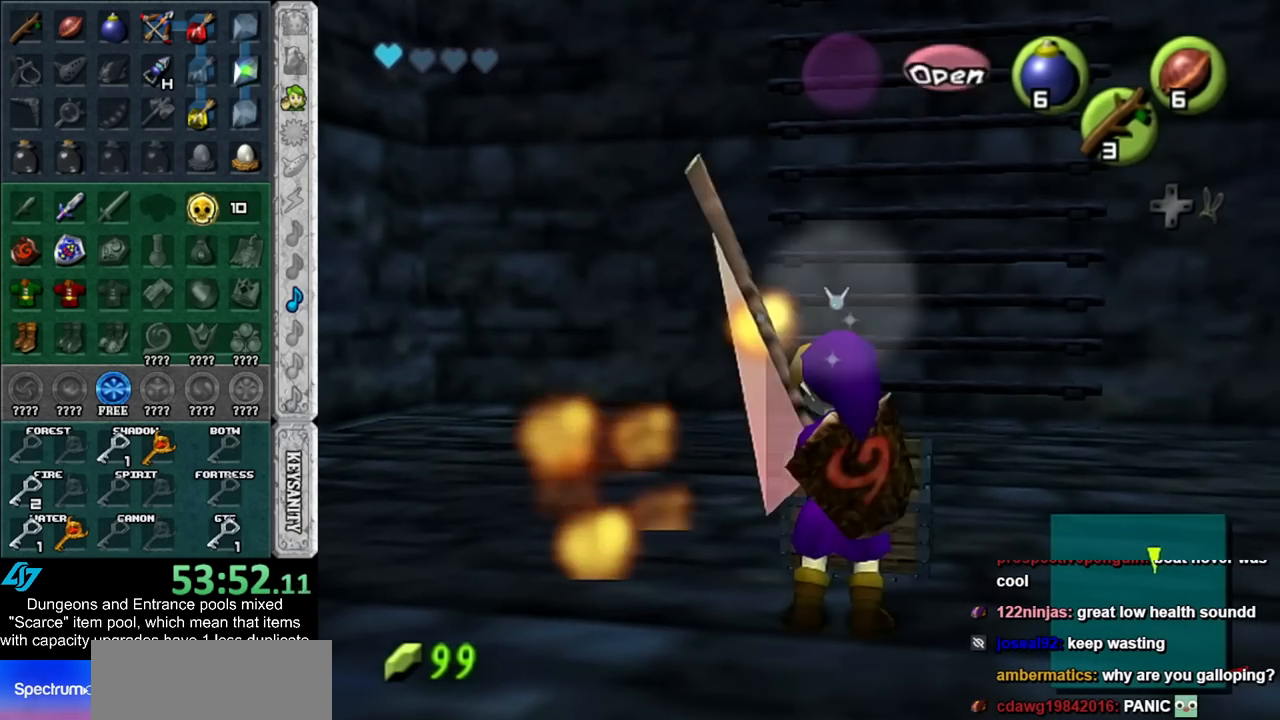
{"buttons": ["B"], "left_stick": "center", "right_stick": "center", "events": [[283, "R1", "up"], [283, "left_stick", "center"], [483, "B", "down"]]}
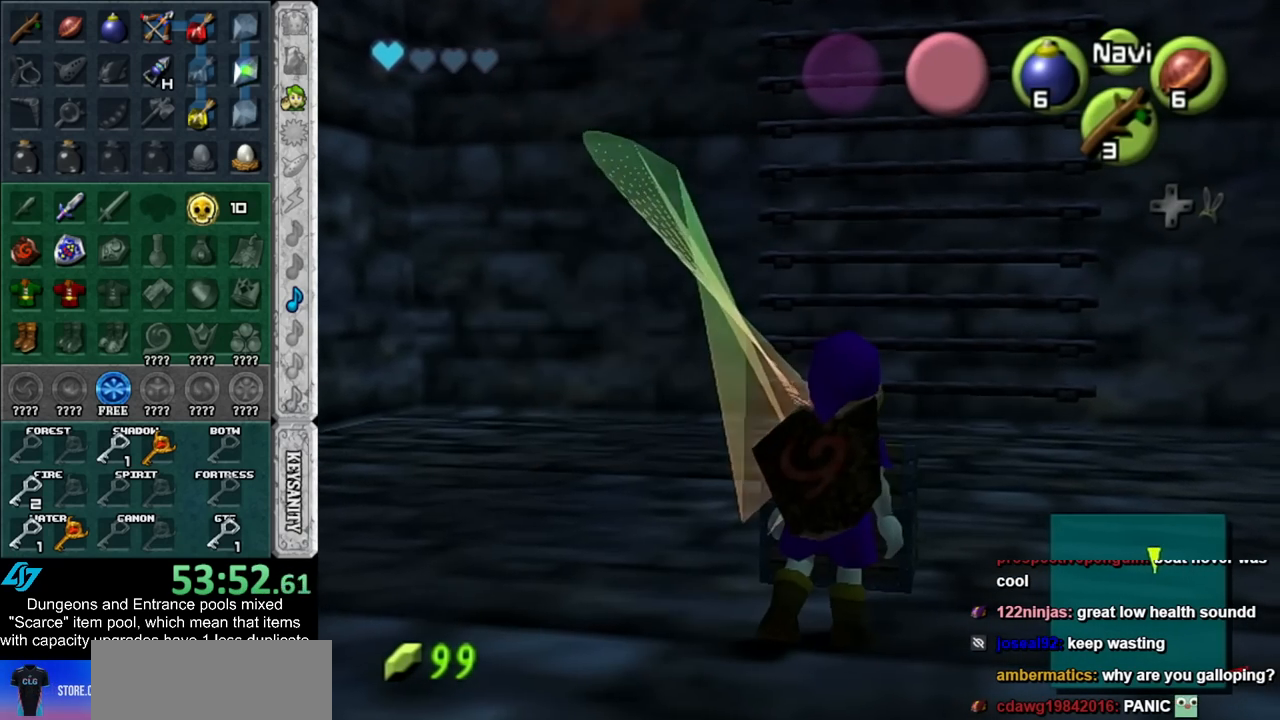
{"buttons": [], "left_stick": "center", "right_stick": "center", "events": [[50, "A", "down"], [67, "A", "up"], [100, "B", "up"], [200, "A", "down"], [200, "B", "down"], [267, "A", "up"], [267, "B", "up"], [367, "A", "down"], [367, "B", "down"], [417, "A", "up"], [417, "B", "up"]]}
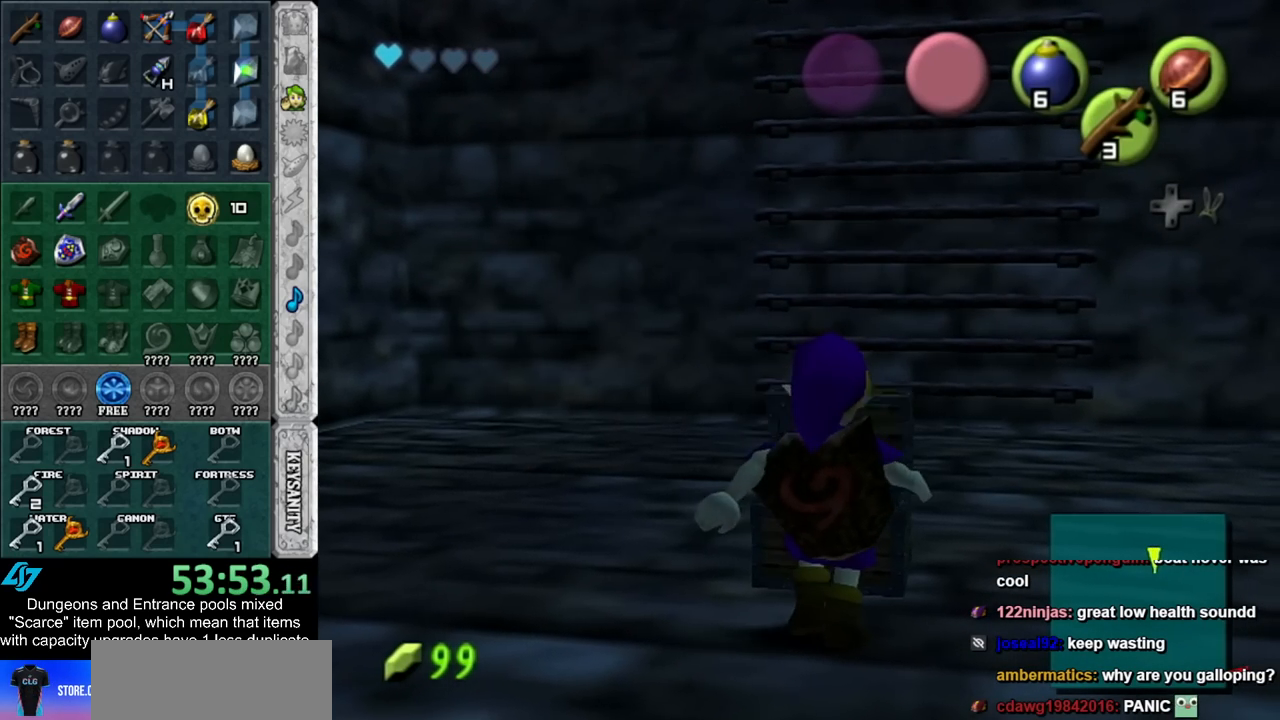
{"buttons": [], "left_stick": "center", "right_stick": "center", "events": [[233, "A", "down"], [233, "B", "down"], [300, "B", "up"], [317, "A", "up"], [417, "A", "down"], [417, "B", "down"], [483, "A", "up"], [483, "B", "up"]]}
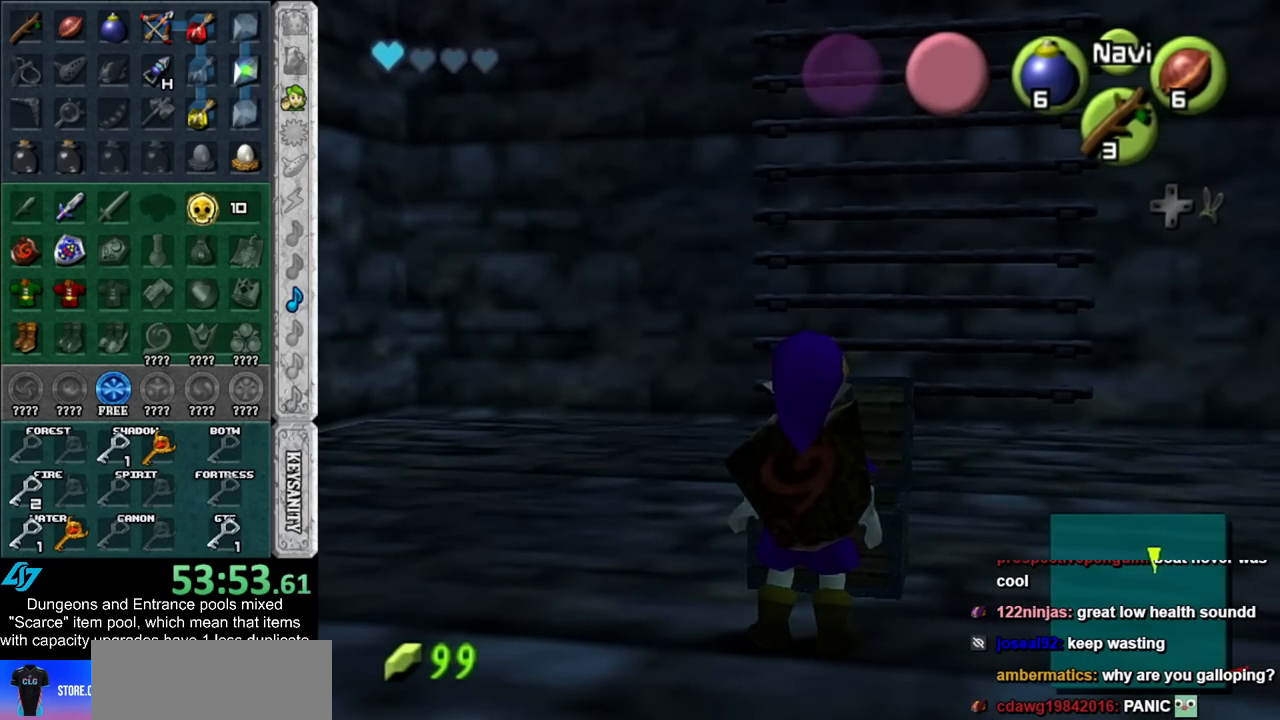
{"buttons": ["A", "B"], "left_stick": "center", "right_stick": "center", "events": [[117, "A", "down"], [117, "B", "down"], [167, "A", "up"], [167, "B", "up"], [450, "B", "down"], [483, "A", "down"]]}
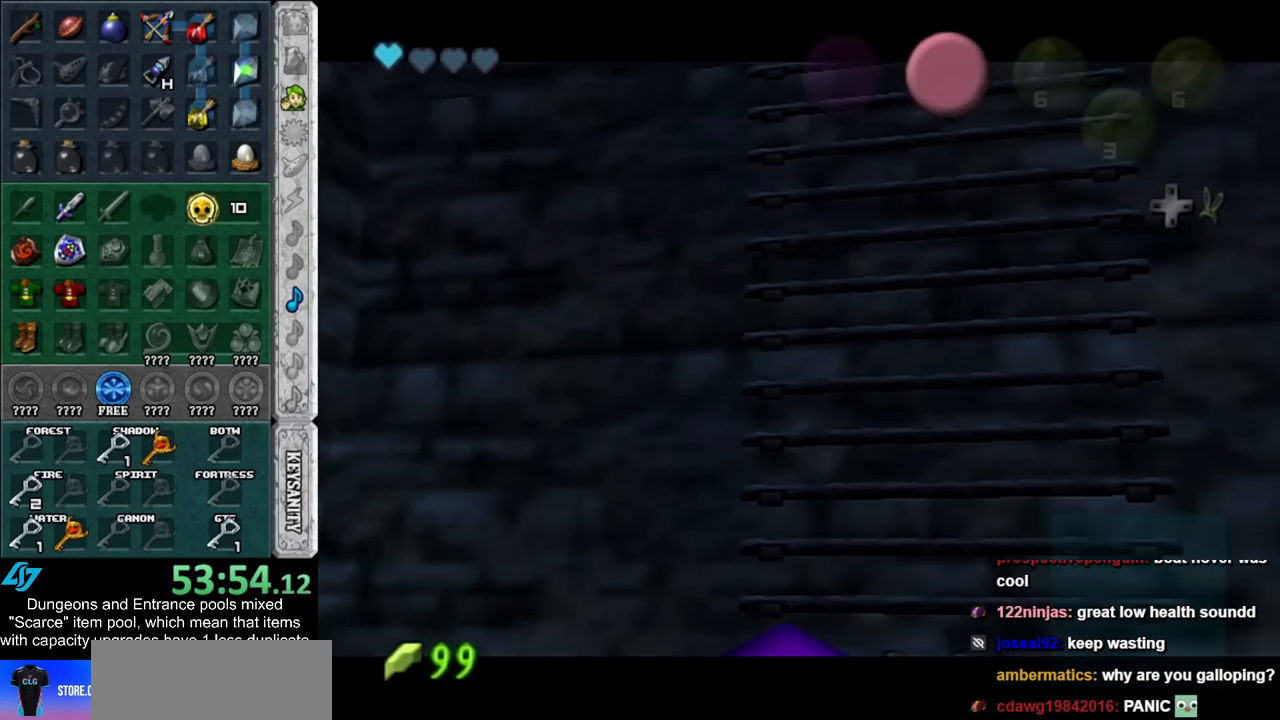
{"buttons": ["A", "B"], "left_stick": "center", "right_stick": "center", "events": [[17, "A", "up"], [50, "B", "up"], [133, "A", "down"], [133, "B", "down"], [233, "A", "up"], [233, "B", "up"], [333, "A", "down"], [333, "B", "down"], [383, "A", "up"], [383, "B", "up"], [483, "A", "down"], [483, "B", "down"]]}
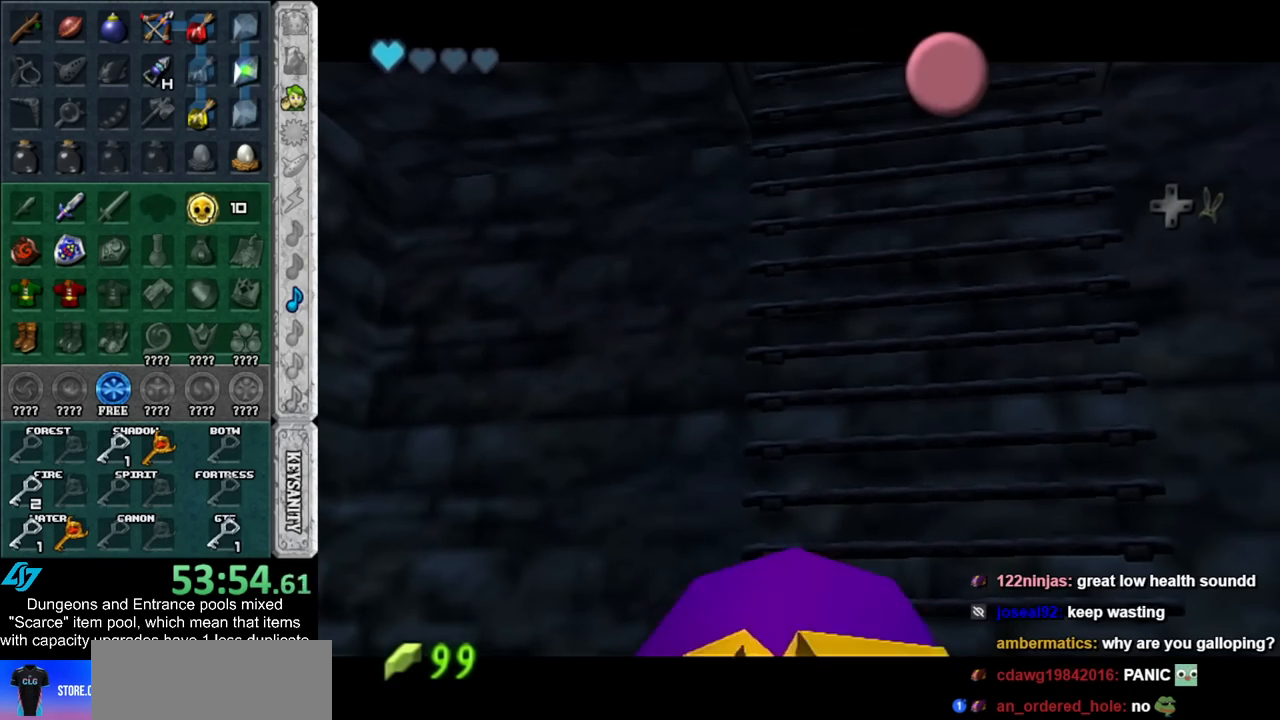
{"buttons": ["A", "B"], "left_stick": "center", "right_stick": "center", "events": [[83, "A", "up"], [83, "B", "up"], [167, "A", "down"], [167, "B", "down"], [233, "A", "up"], [233, "B", "up"], [333, "B", "down"], [350, "A", "down"], [383, "A", "up"], [417, "B", "up"], [450, "A", "down"], [450, "B", "down"]]}
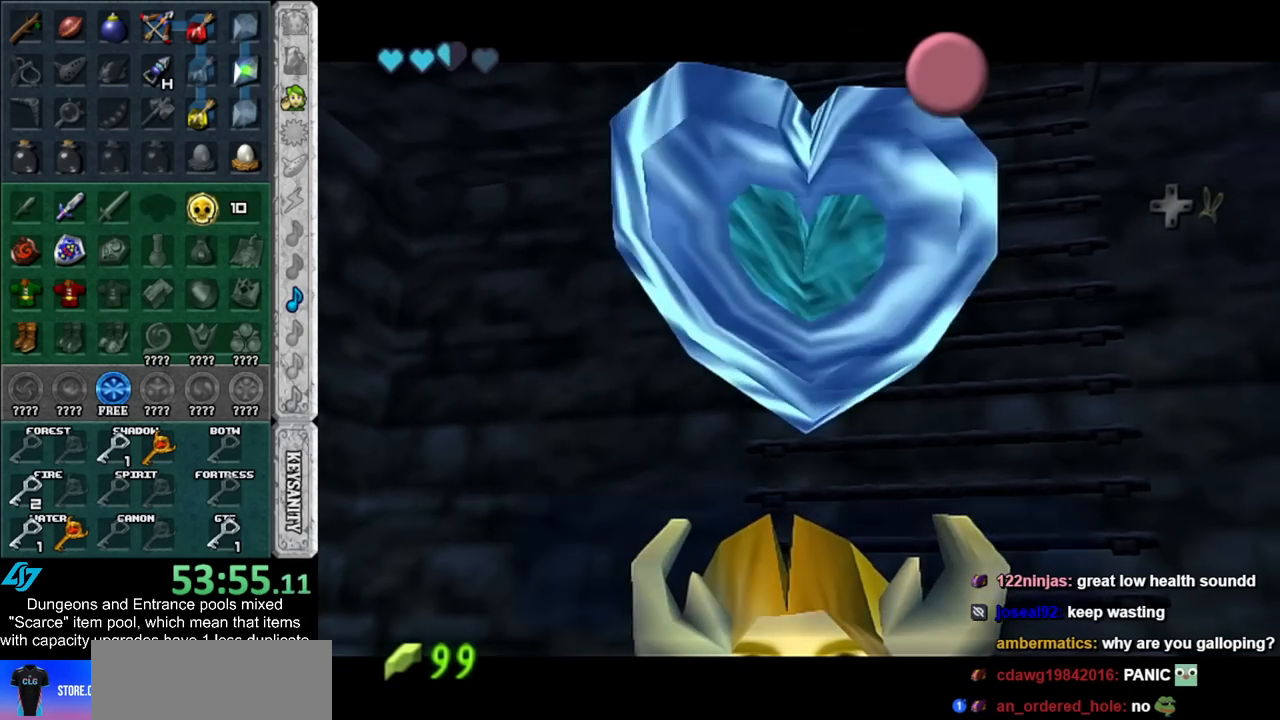
{"buttons": [], "left_stick": "down", "right_stick": "center", "events": [[17, "left_stick", "down"], [50, "A", "up"], [50, "B", "up"], [317, "A", "down"], [417, "A", "up"]]}
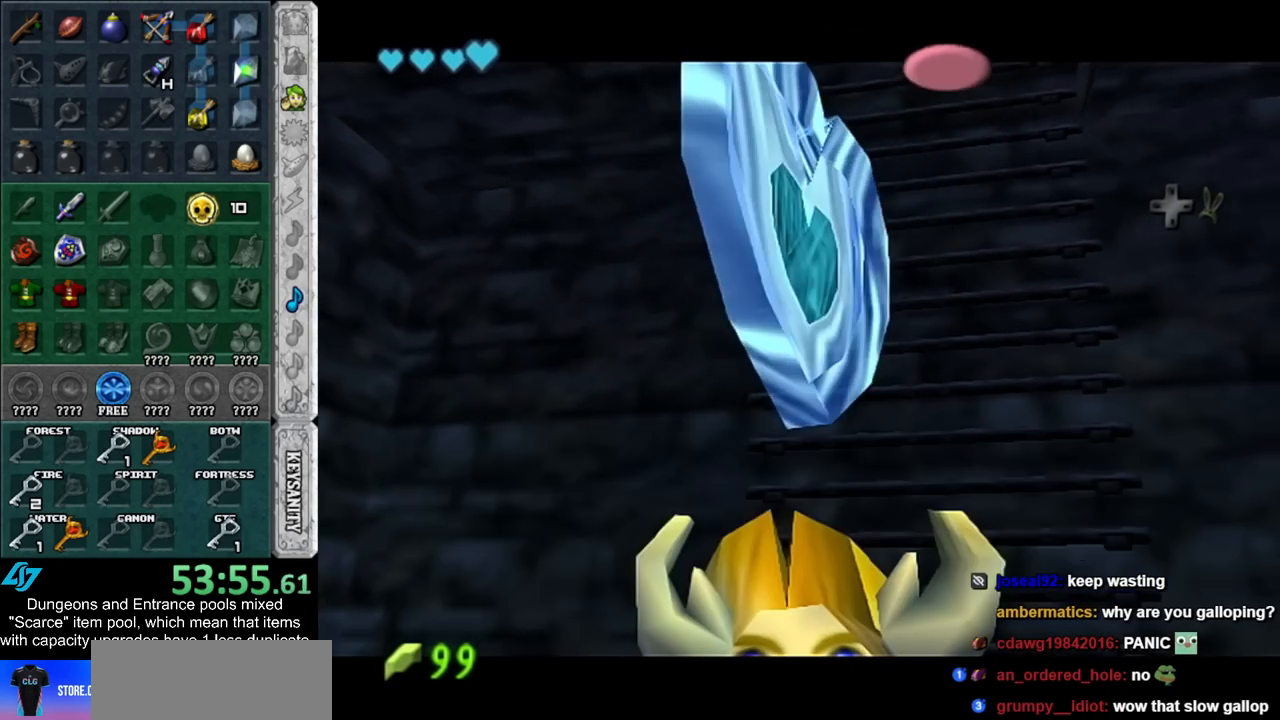
{"buttons": [], "left_stick": "up", "right_stick": "center", "events": [[167, "L1", "down"], [200, "left_stick", "center"], [350, "L1", "up"], [417, "left_stick", "up"]]}
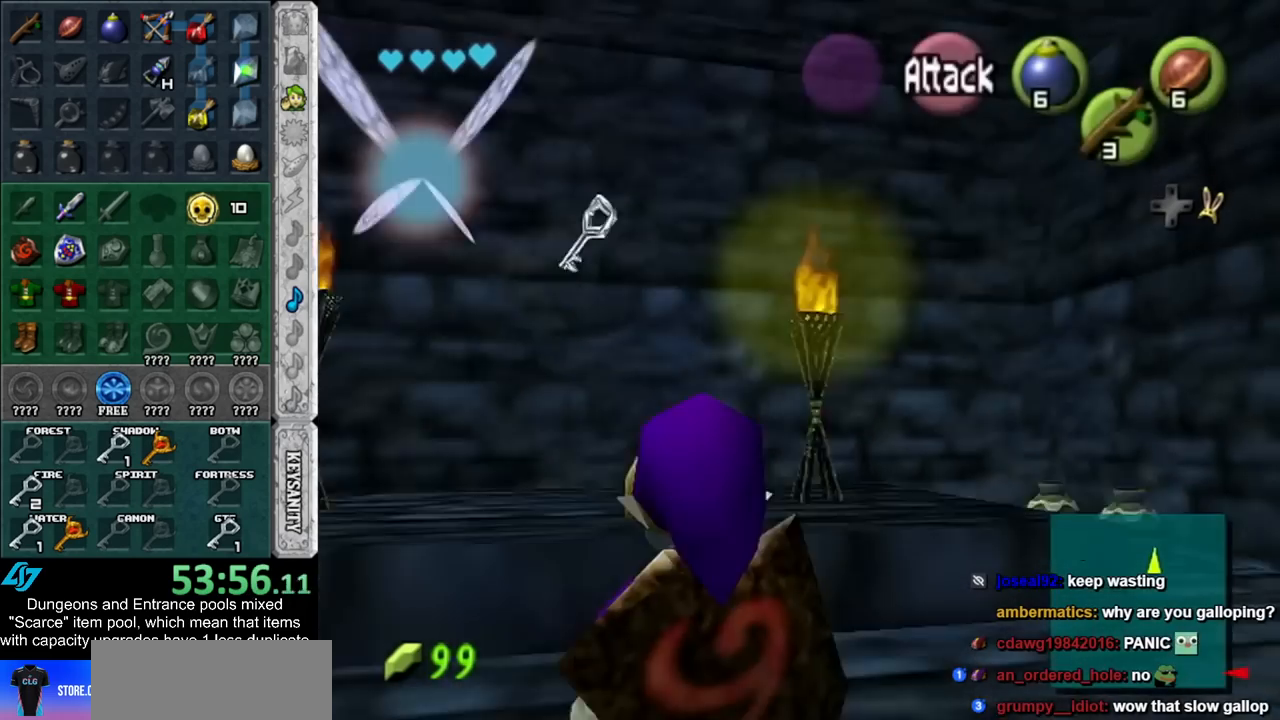
{"buttons": [], "left_stick": "up", "right_stick": "center", "events": []}